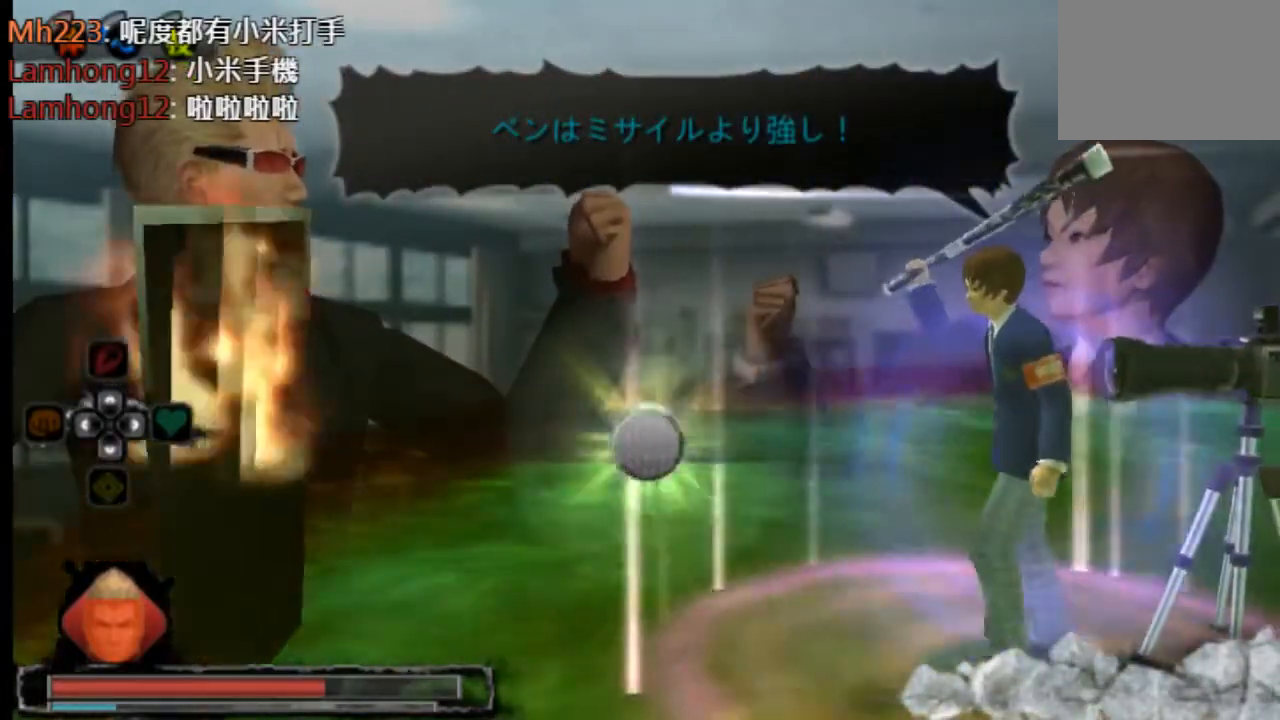
Gameplay with a controller (PlayStation layout); each line is a JSON object with the inputs held at the frame after it. "events" lists button and stick changes between this image and that frame as [ms after this image, input, new state], when the widget could be followed in between. Not read: L3 R2 R3 SELECT START.
{"buttons": [], "left_stick": "center", "right_stick": "center", "events": []}
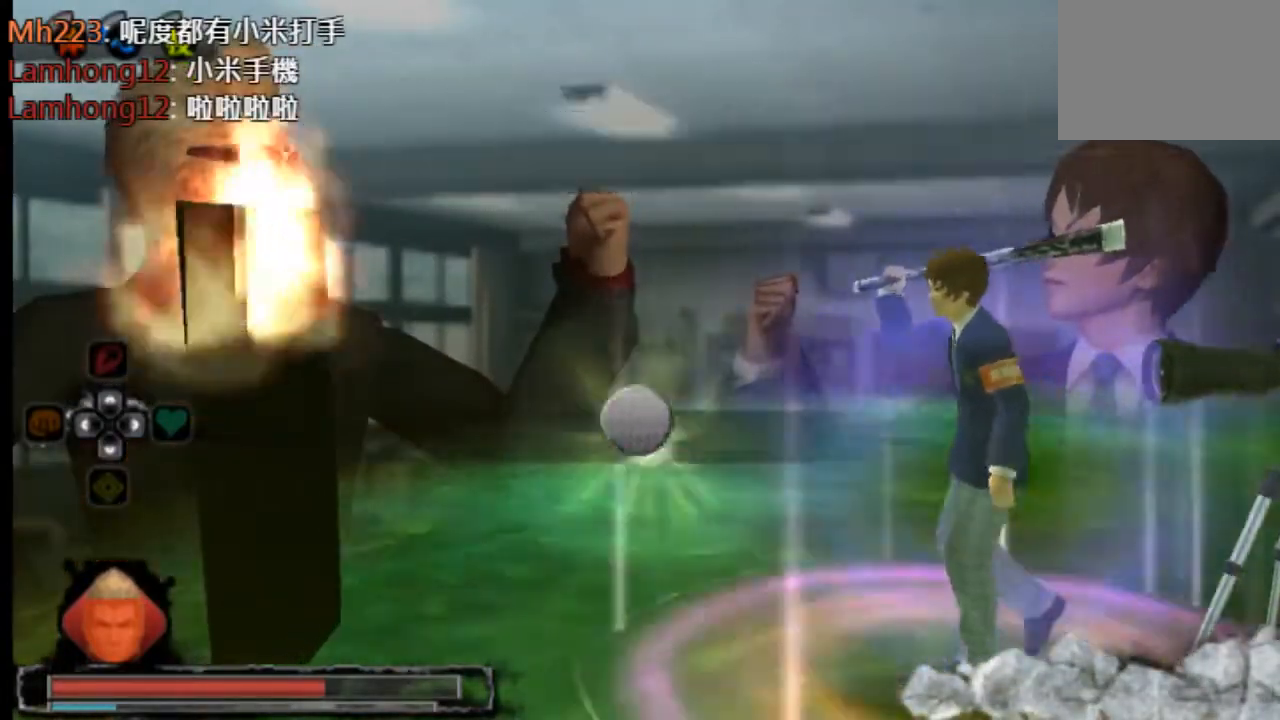
{"buttons": [], "left_stick": "center", "right_stick": "center", "events": []}
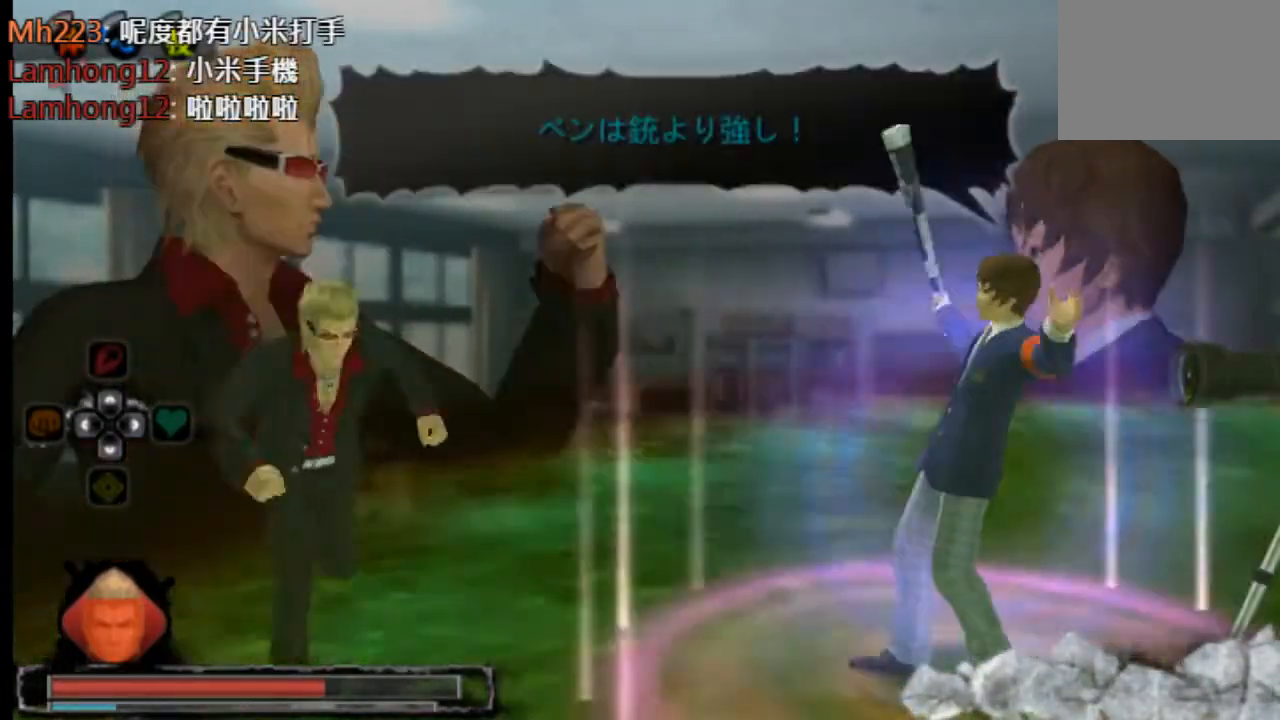
{"buttons": [], "left_stick": "center", "right_stick": "center", "events": [[375, "SQUARE", "down"], [500, "SQUARE", "up"]]}
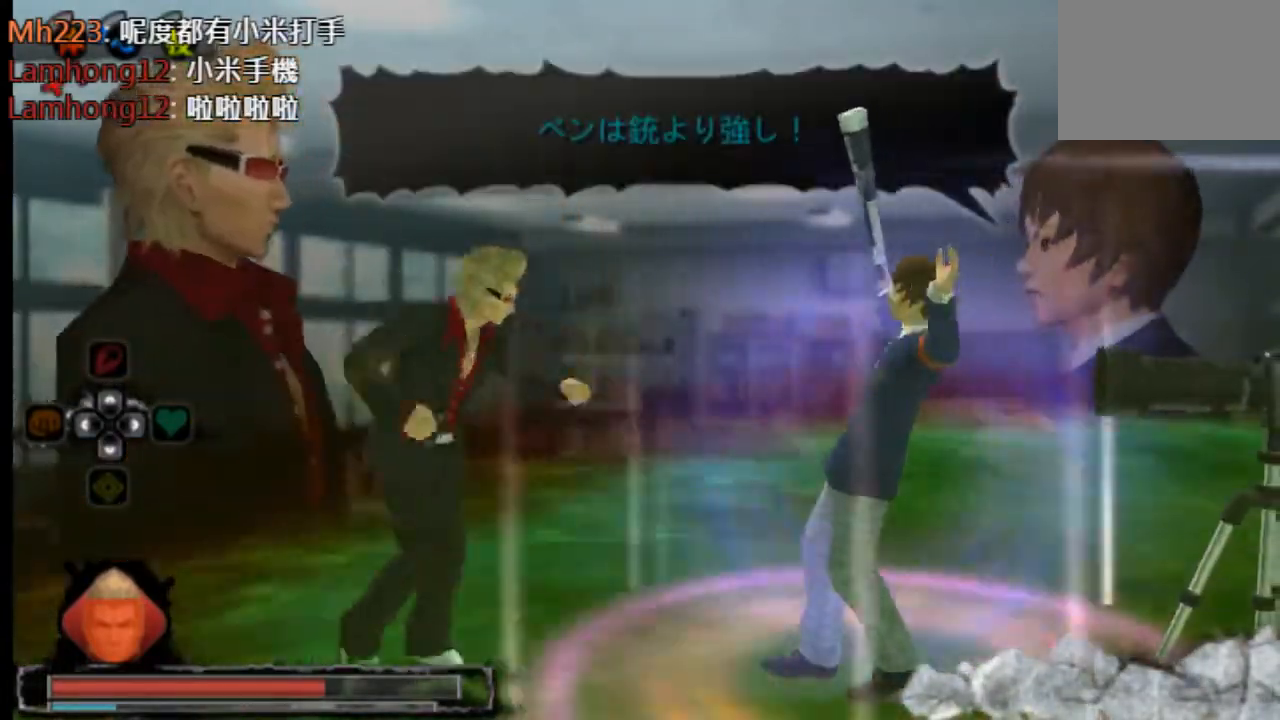
{"buttons": [], "left_stick": "center", "right_stick": "center", "events": [[125, "SQUARE", "down"], [167, "SQUARE", "up"], [209, "SQUARE", "down"], [251, "SQUARE", "up"], [417, "CROSS", "down"], [501, "CROSS", "up"]]}
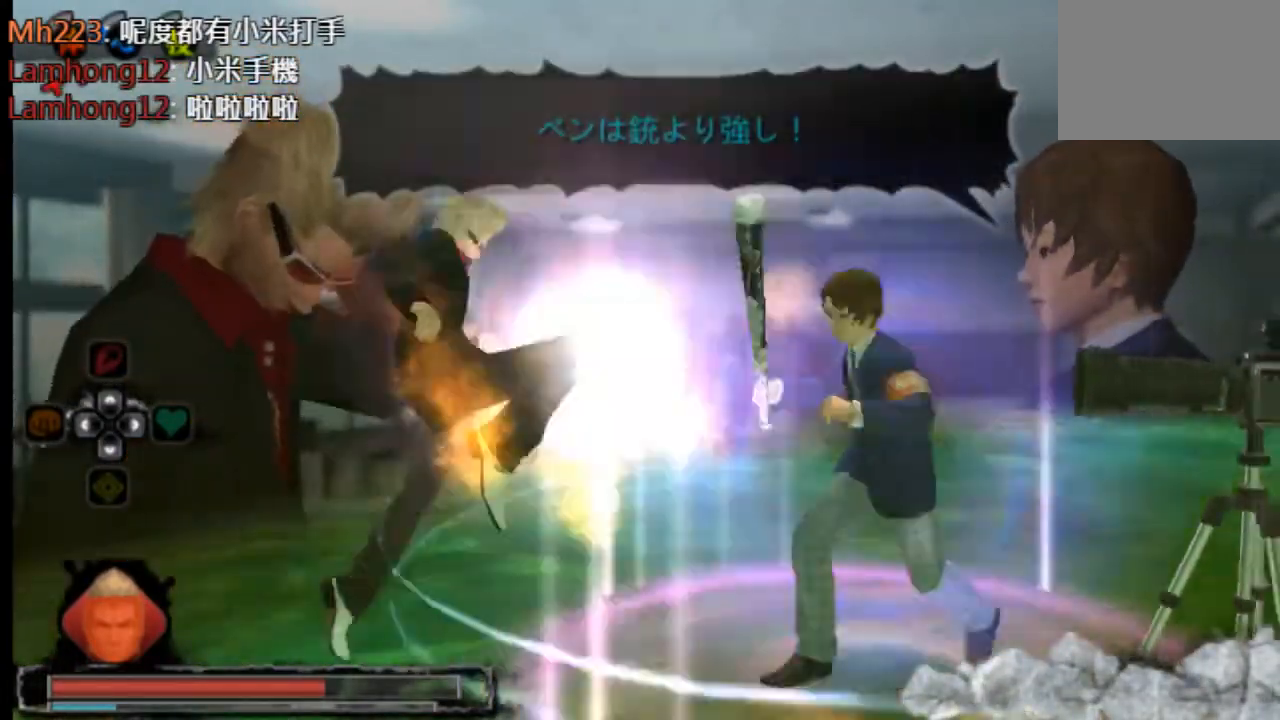
{"buttons": [], "left_stick": "center", "right_stick": "center", "events": [[125, "CROSS", "down"], [167, "CROSS", "up"], [250, "CROSS", "down"], [292, "CROSS", "up"], [333, "CROSS", "down"], [375, "CROSS", "up"], [459, "CROSS", "down"], [500, "CROSS", "up"]]}
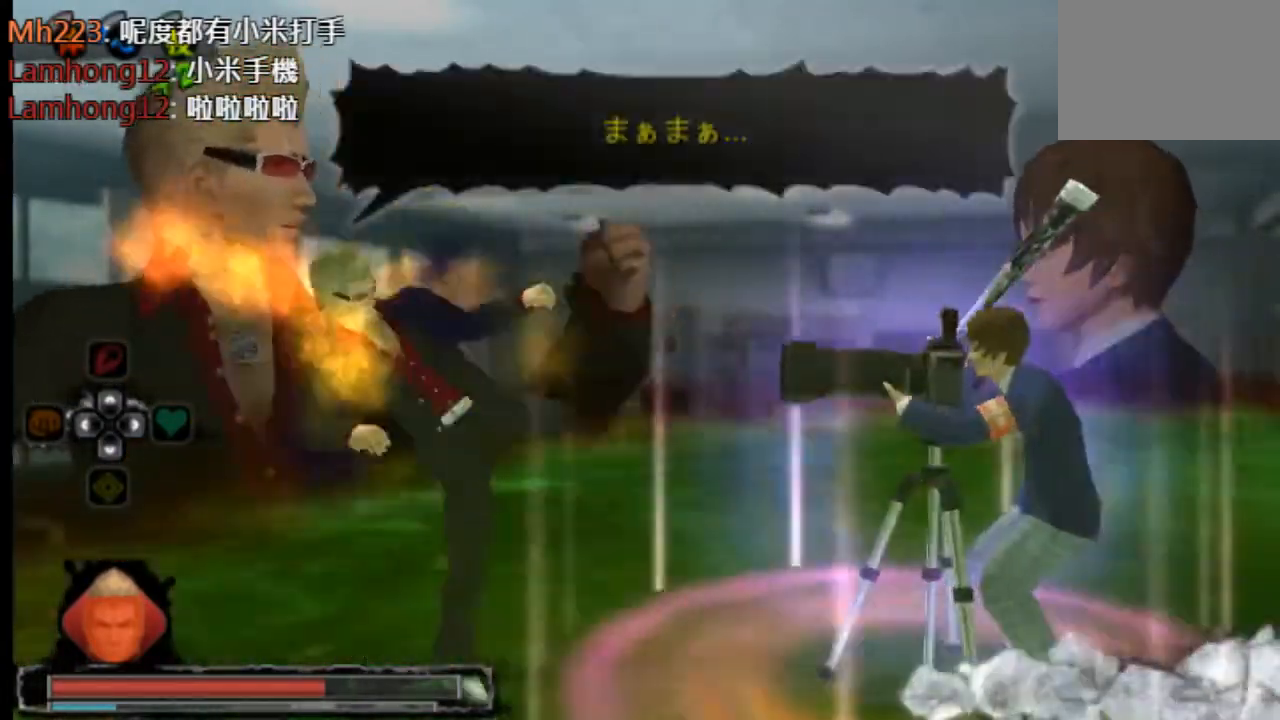
{"buttons": ["CROSS"], "left_stick": "center", "right_stick": "center", "events": [[42, "CROSS", "down"], [251, "SQUARE", "down"], [334, "SQUARE", "up"], [417, "SQUARE", "down"], [459, "SQUARE", "up"]]}
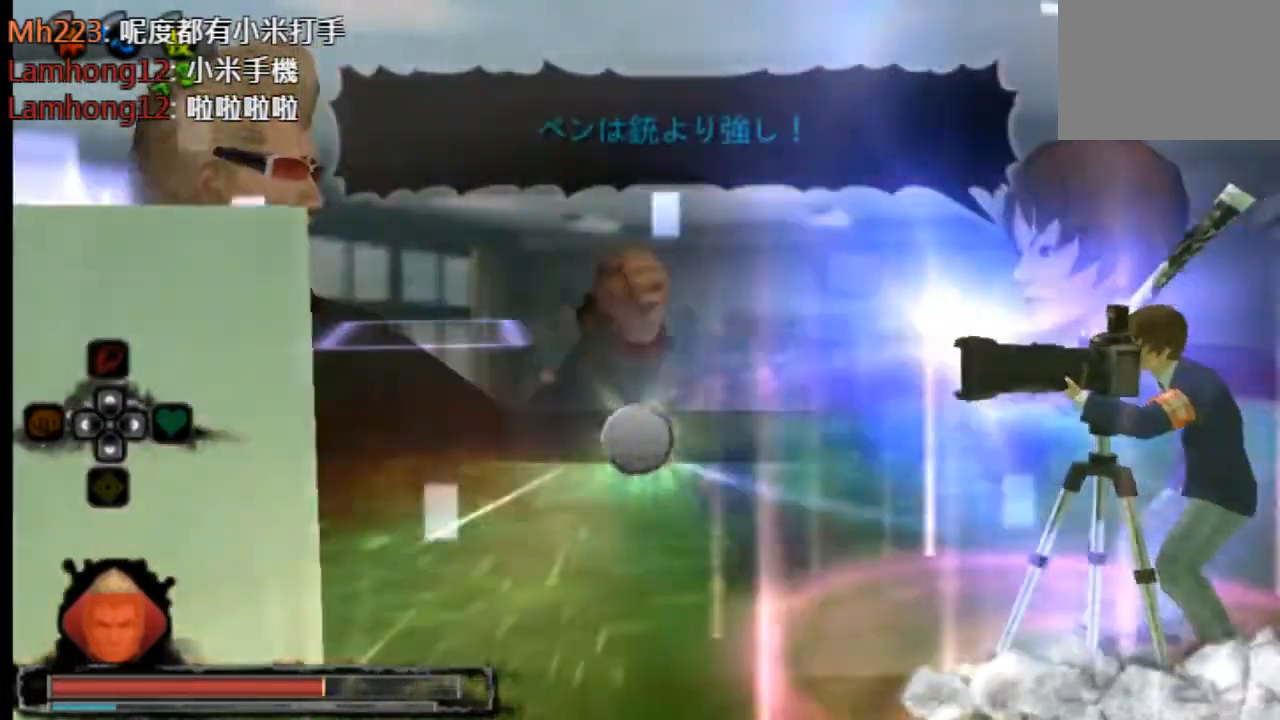
{"buttons": [], "left_stick": "center", "right_stick": "center", "events": [[167, "CROSS", "up"]]}
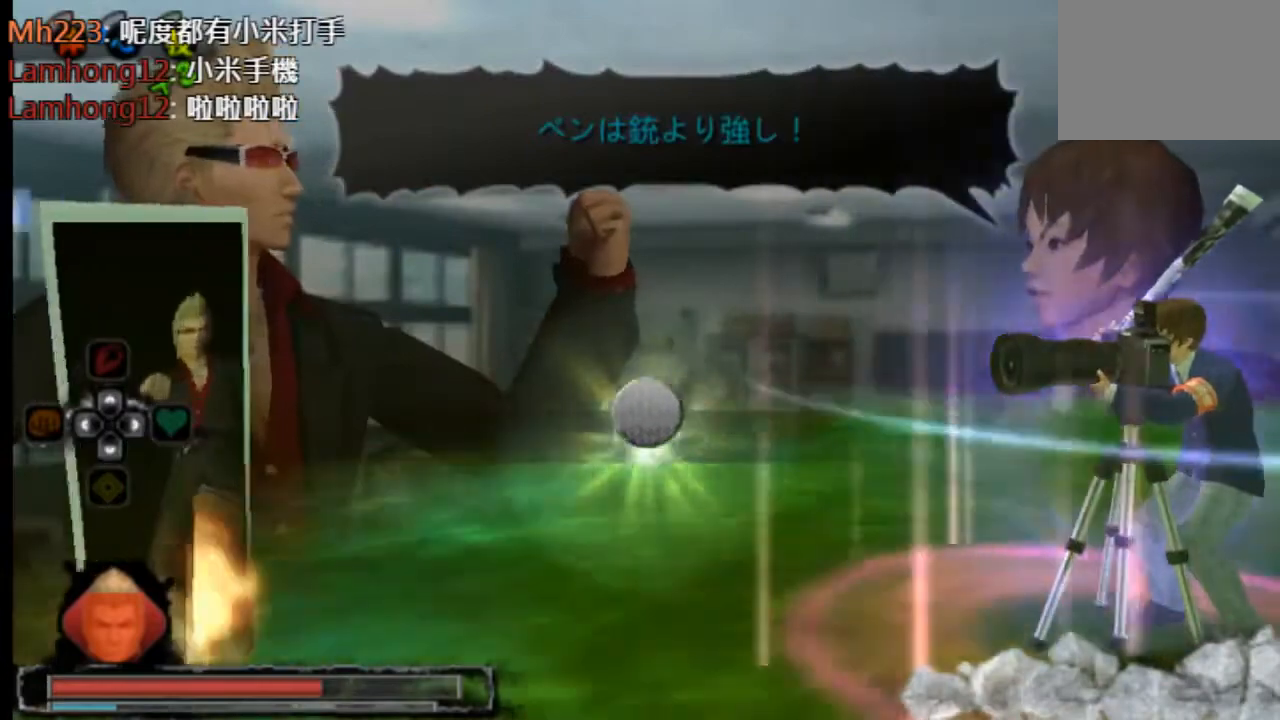
{"buttons": [], "left_stick": "center", "right_stick": "center", "events": []}
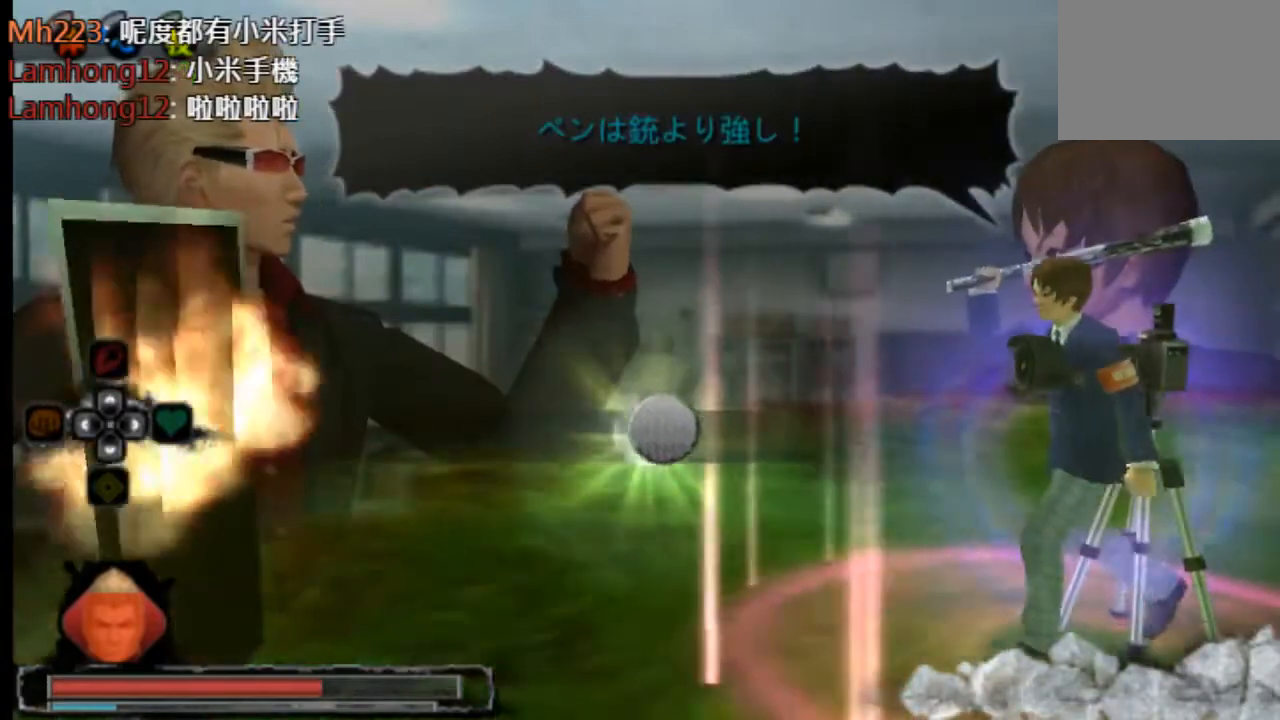
{"buttons": [], "left_stick": "center", "right_stick": "center", "events": []}
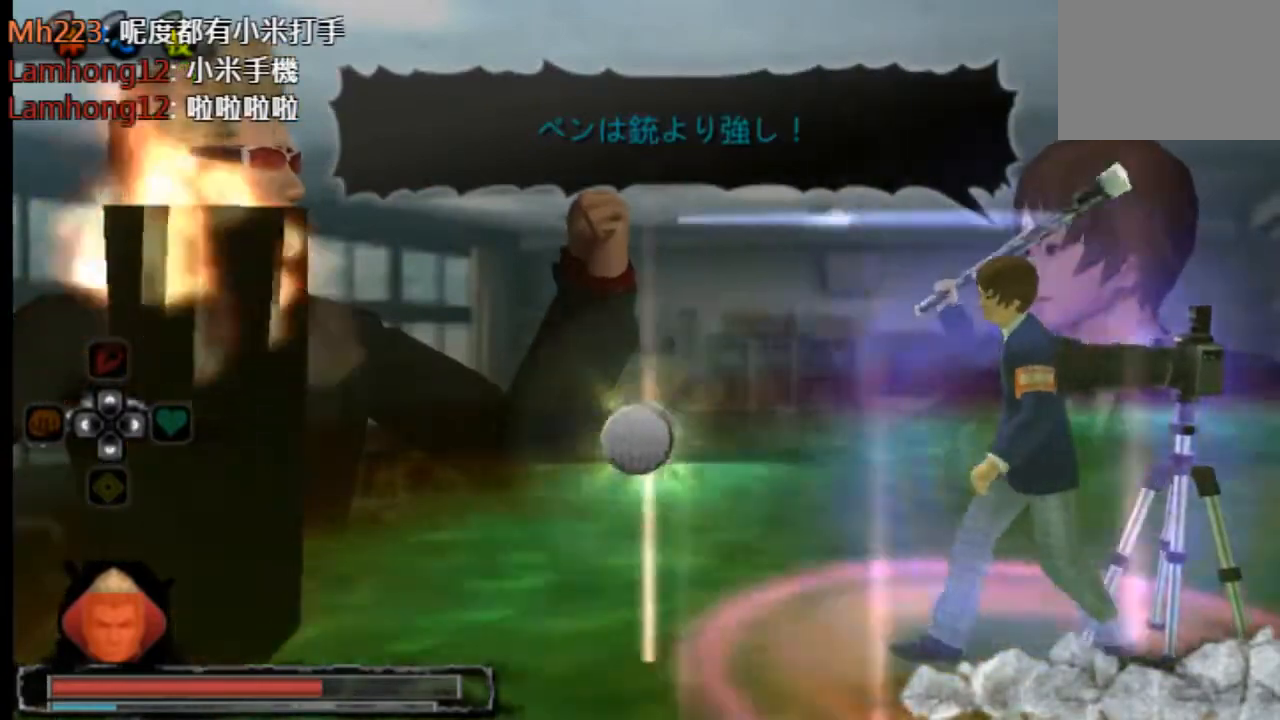
{"buttons": [], "left_stick": "center", "right_stick": "center", "events": []}
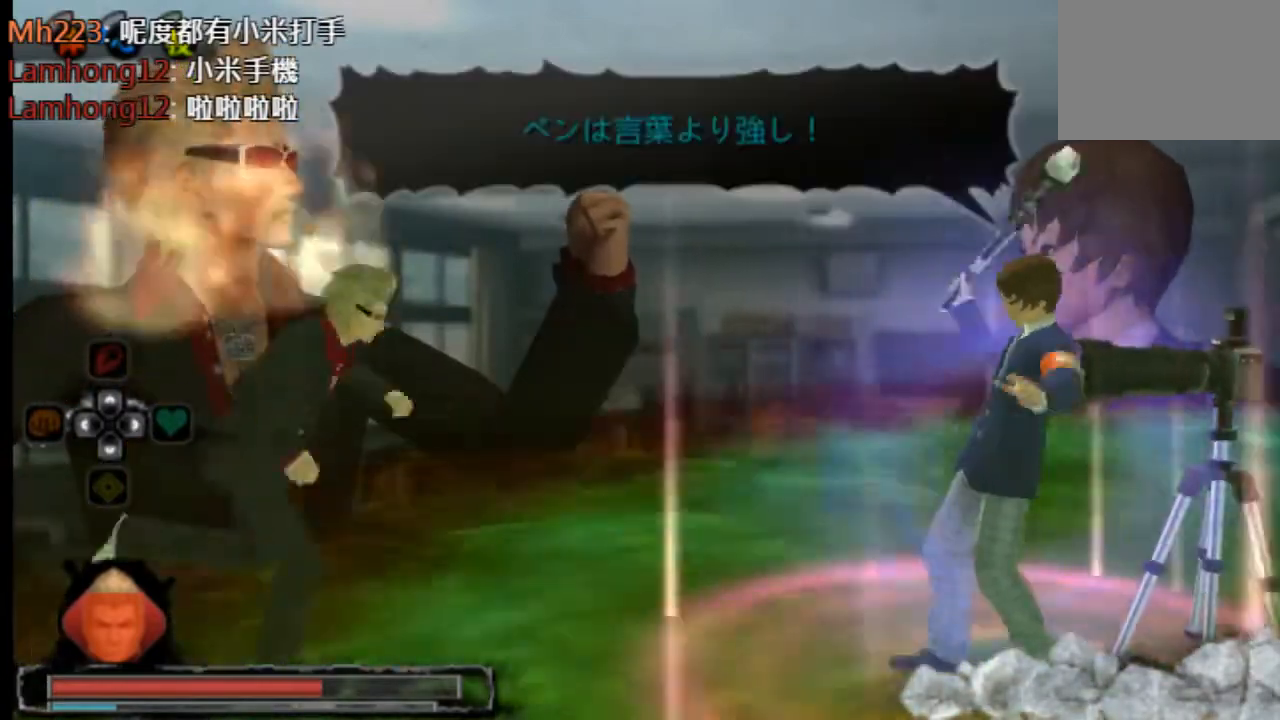
{"buttons": [], "left_stick": "center", "right_stick": "center", "events": [[292, "SQUARE", "down"], [417, "SQUARE", "up"]]}
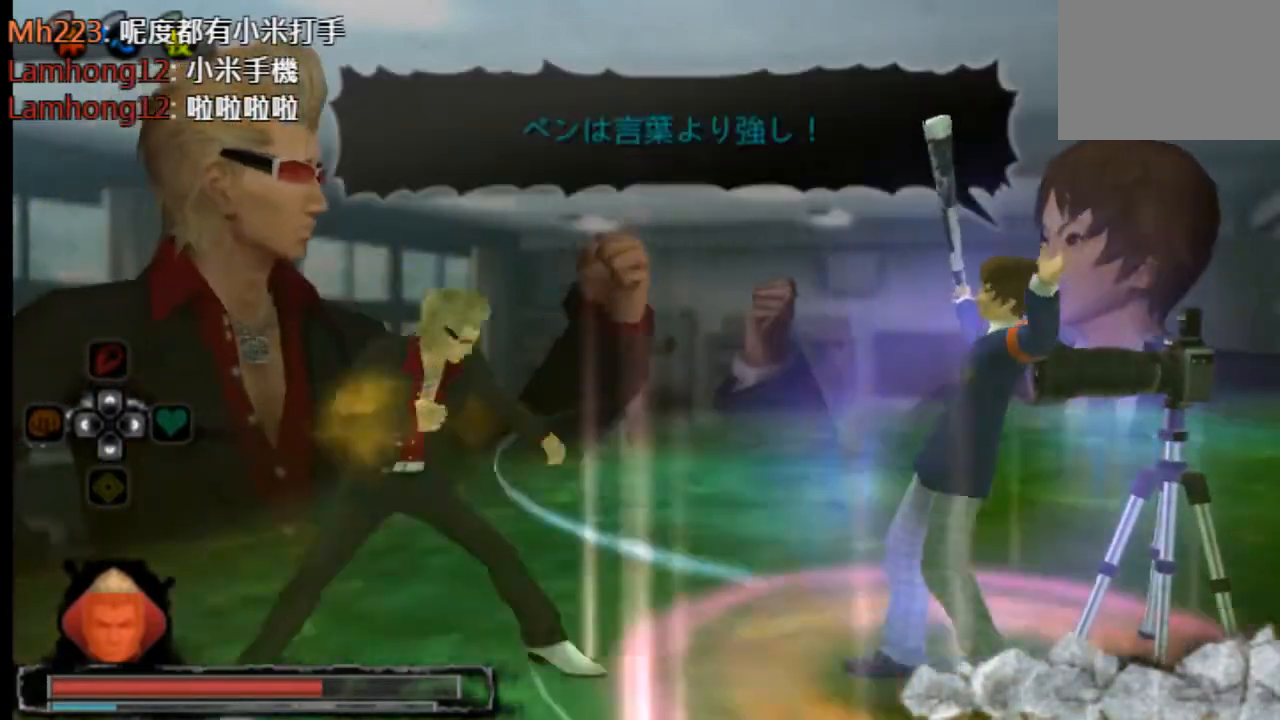
{"buttons": ["SQUARE"], "left_stick": "center", "right_stick": "center", "events": [[167, "SQUARE", "down"], [251, "SQUARE", "up"], [417, "SQUARE", "down"], [459, "SQUARE", "up"], [501, "SQUARE", "down"]]}
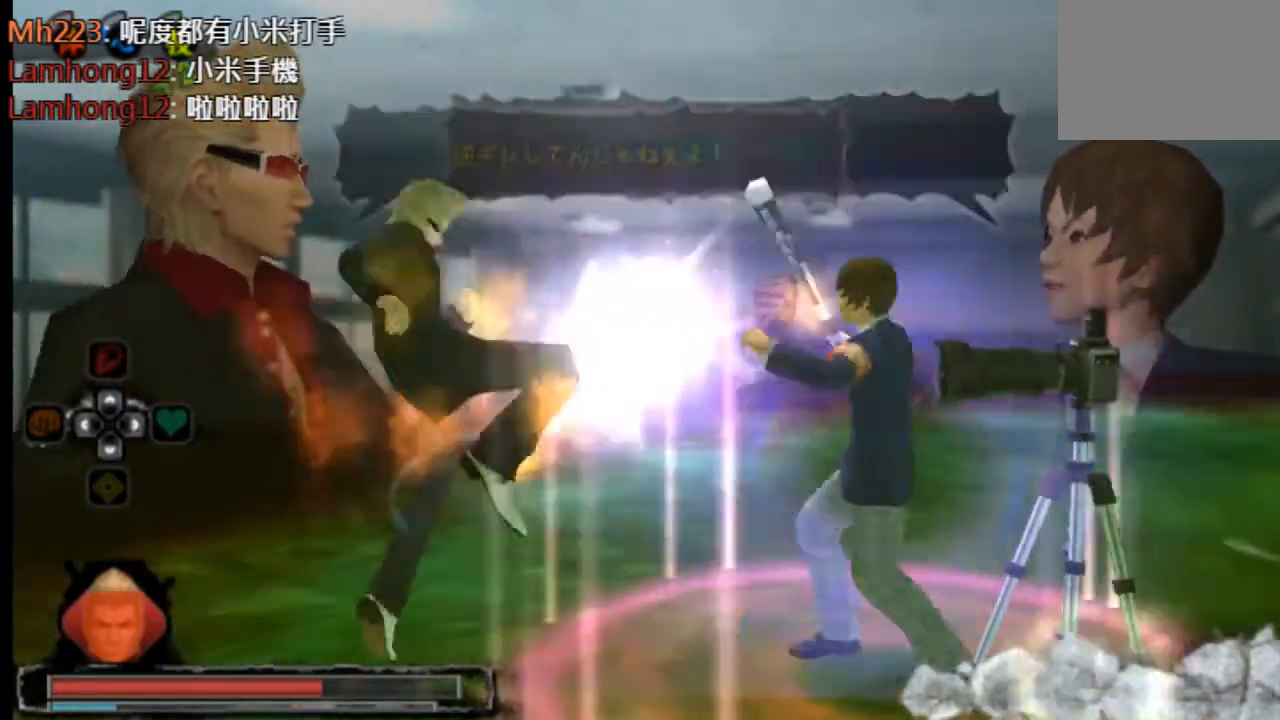
{"buttons": [], "left_stick": "center", "right_stick": "center", "events": [[83, "SQUARE", "up"], [208, "CROSS", "down"], [292, "CROSS", "up"], [333, "CROSS", "down"], [375, "CROSS", "up"], [459, "CROSS", "down"], [500, "CROSS", "up"]]}
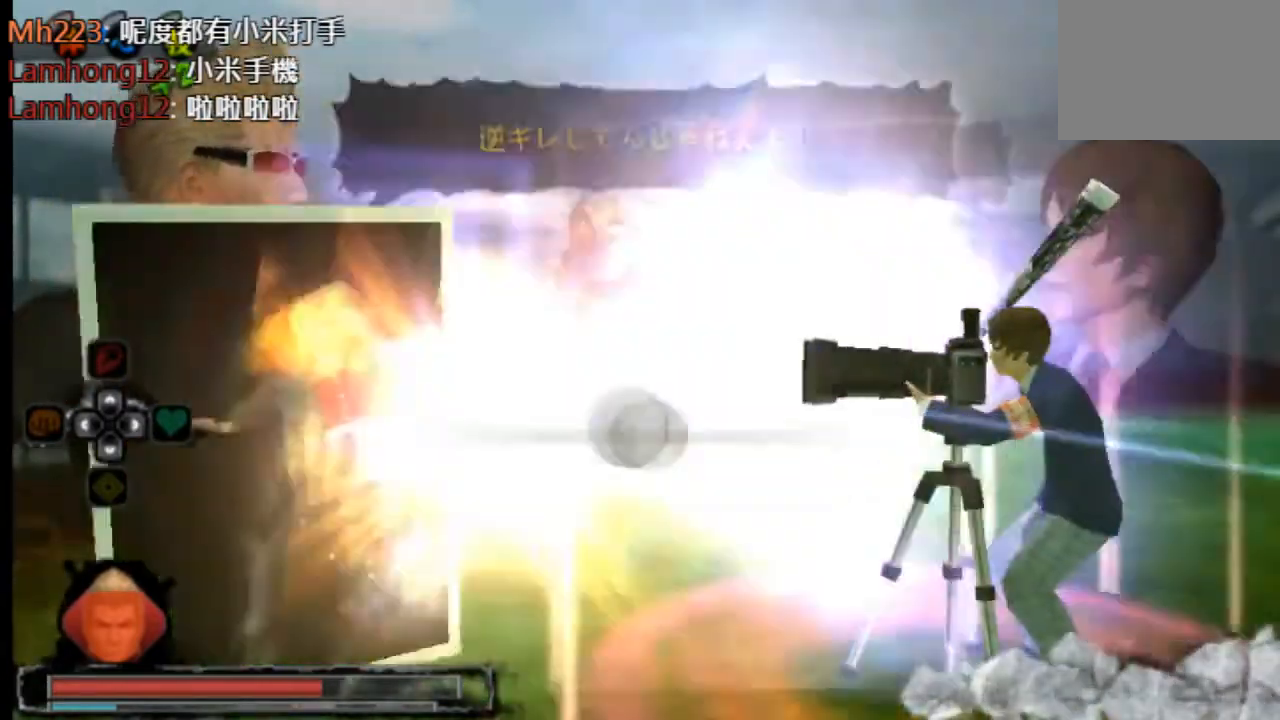
{"buttons": [], "left_stick": "center", "right_stick": "center", "events": [[42, "CROSS", "down"], [251, "CROSS", "up"]]}
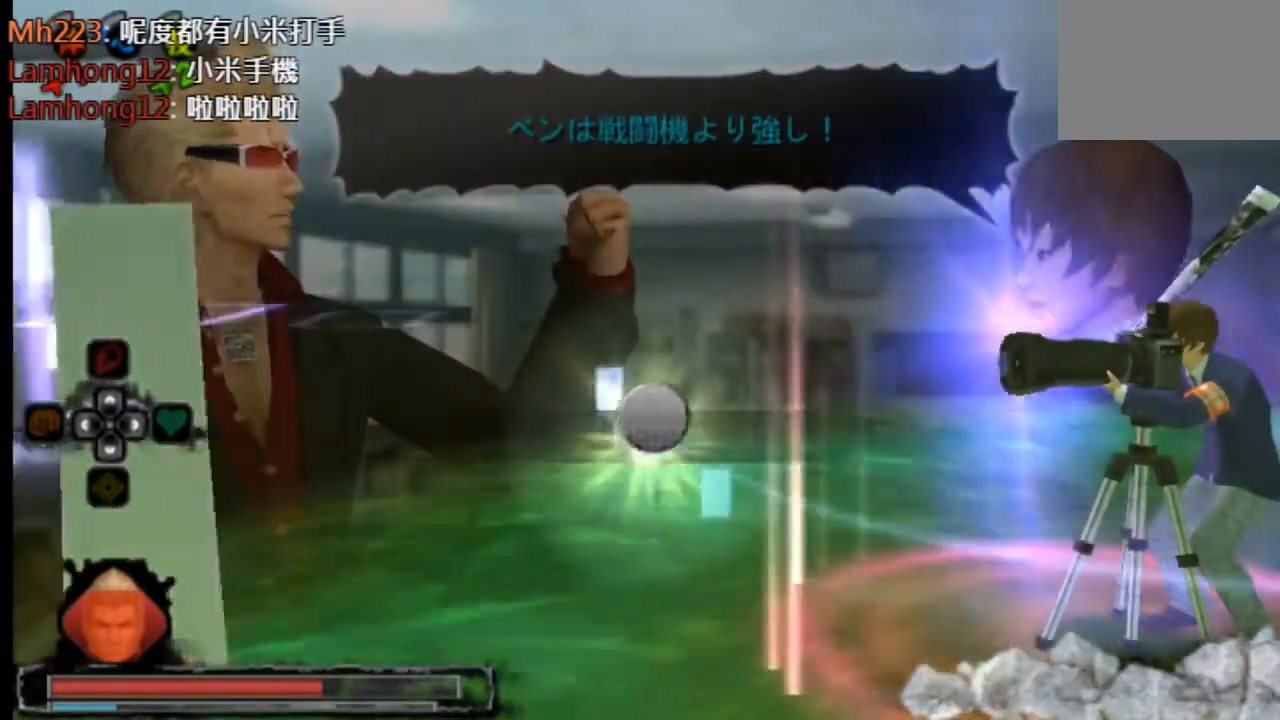
{"buttons": [], "left_stick": "center", "right_stick": "center", "events": []}
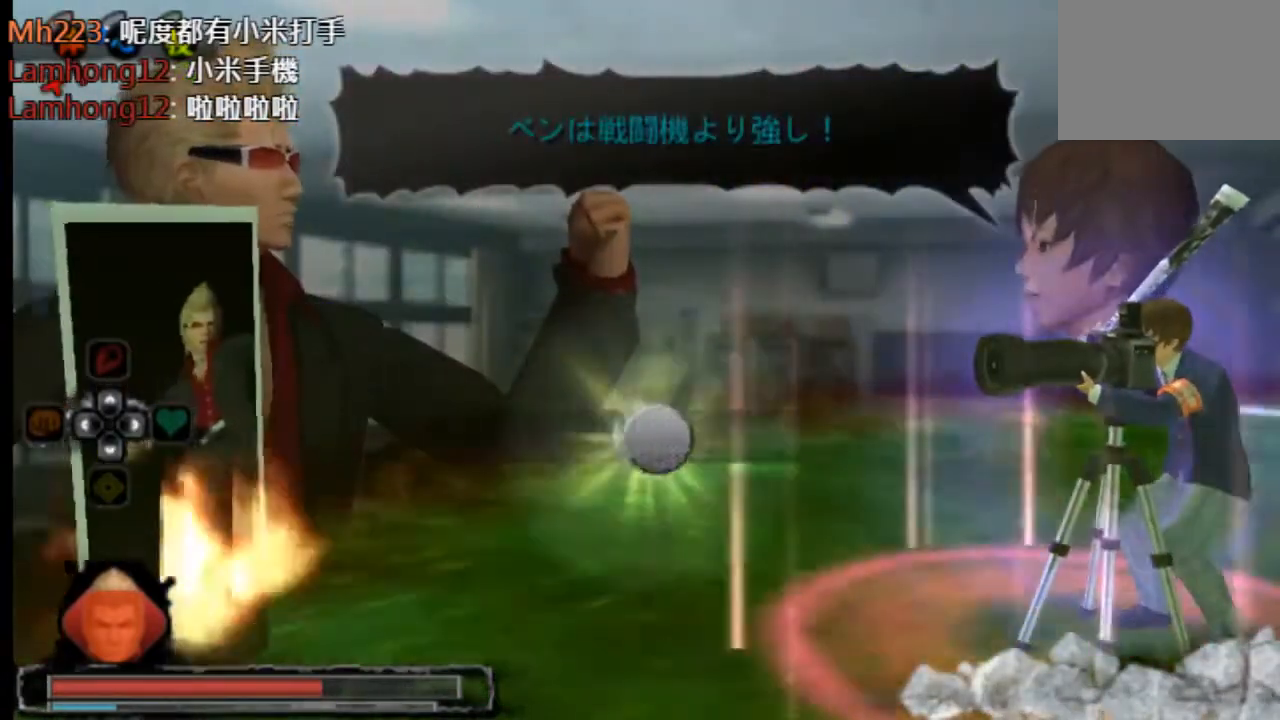
{"buttons": [], "left_stick": "center", "right_stick": "center", "events": []}
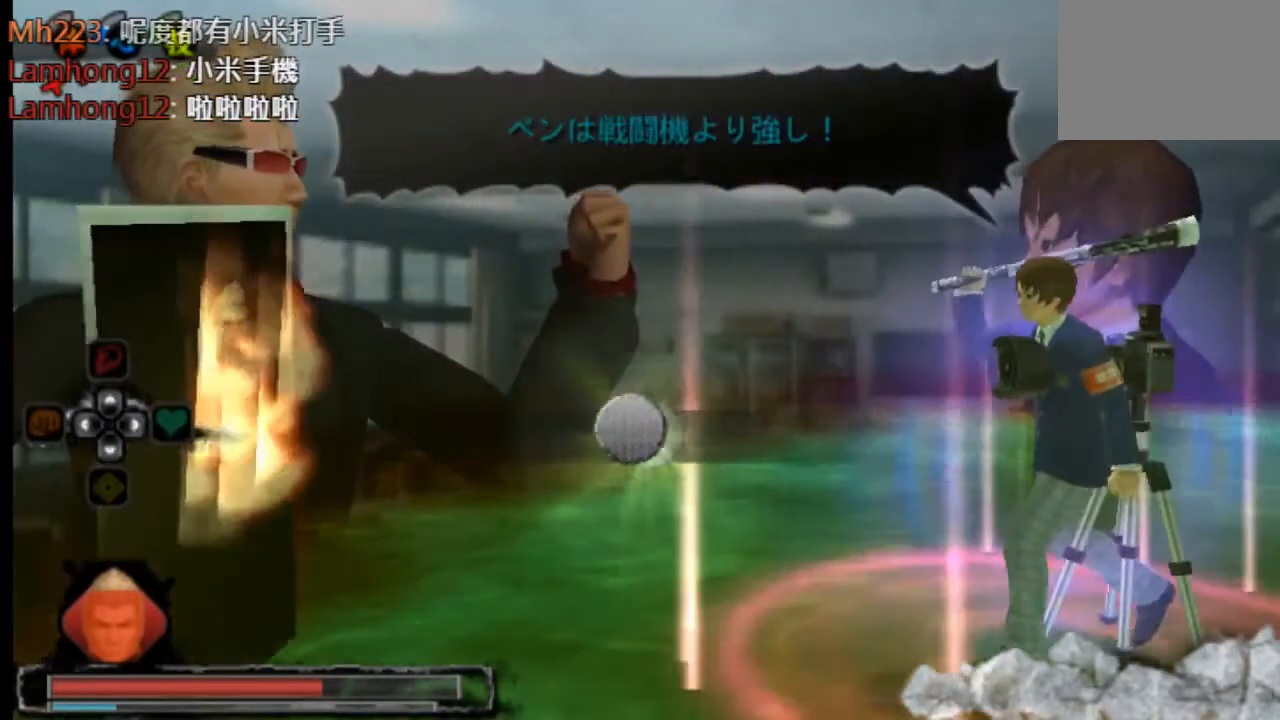
{"buttons": [], "left_stick": "center", "right_stick": "center", "events": []}
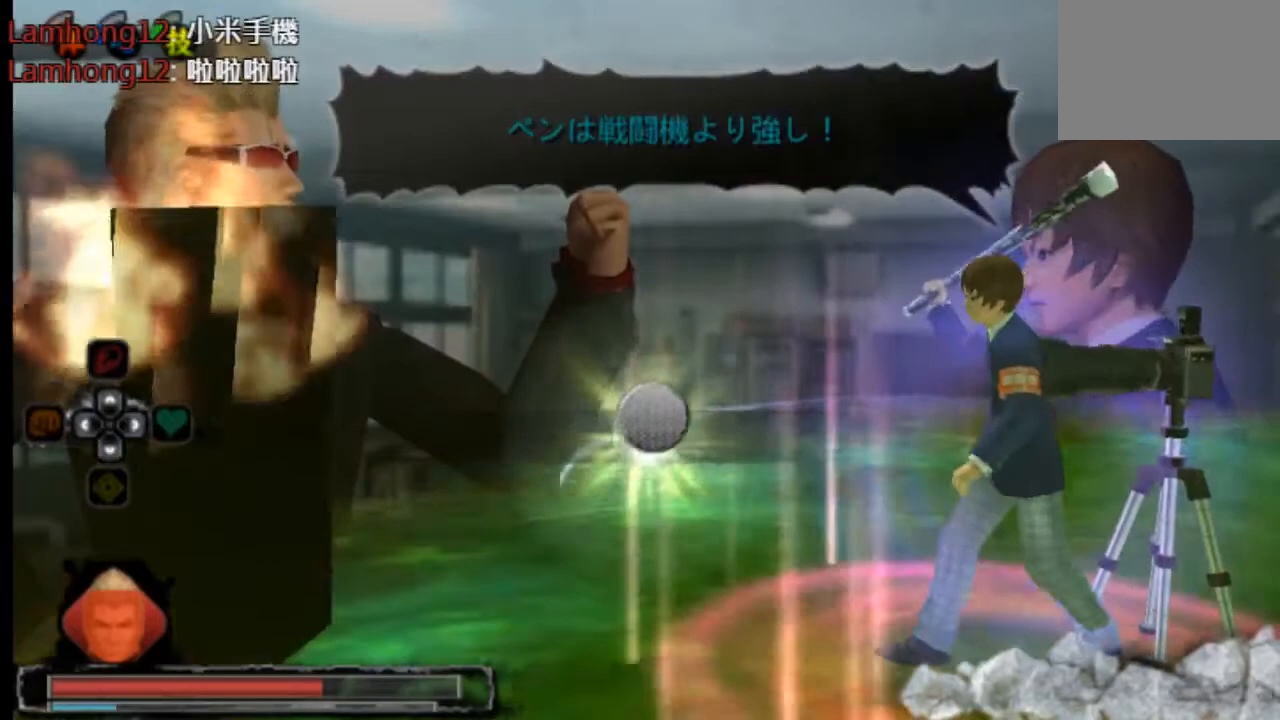
{"buttons": [], "left_stick": "center", "right_stick": "center", "events": []}
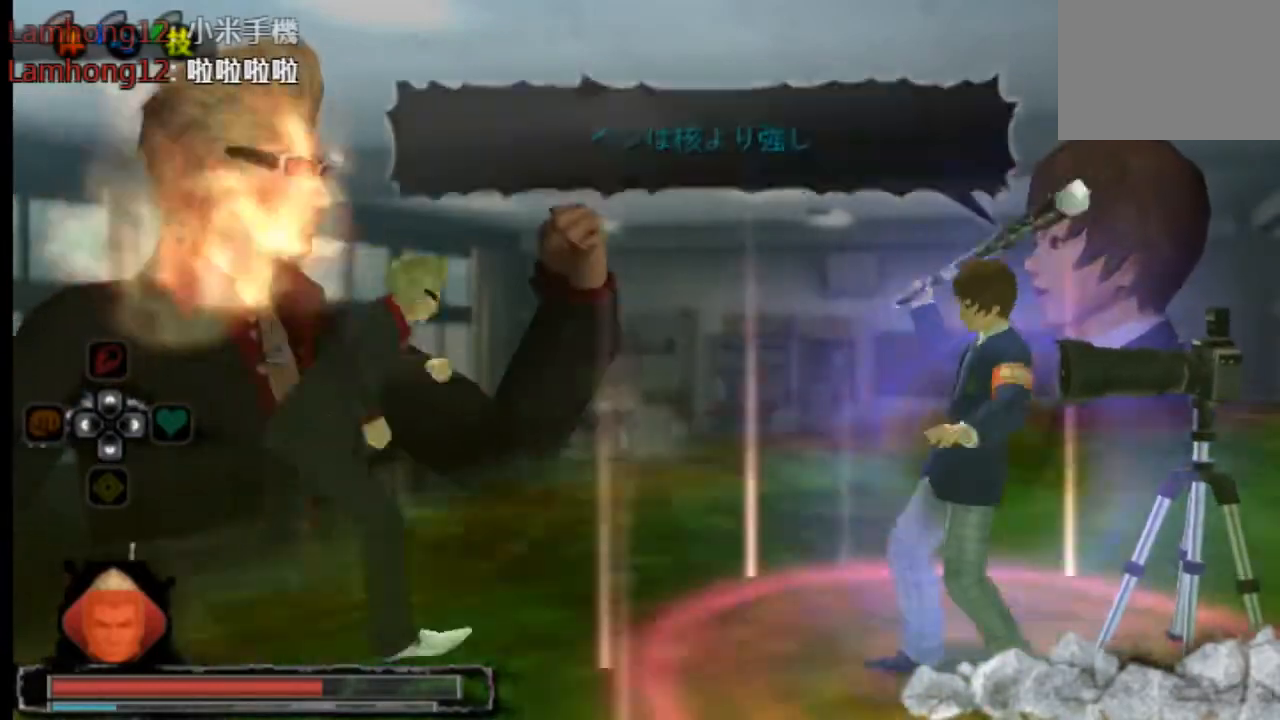
{"buttons": [], "left_stick": "center", "right_stick": "center", "events": [[375, "SQUARE", "down"], [459, "SQUARE", "up"]]}
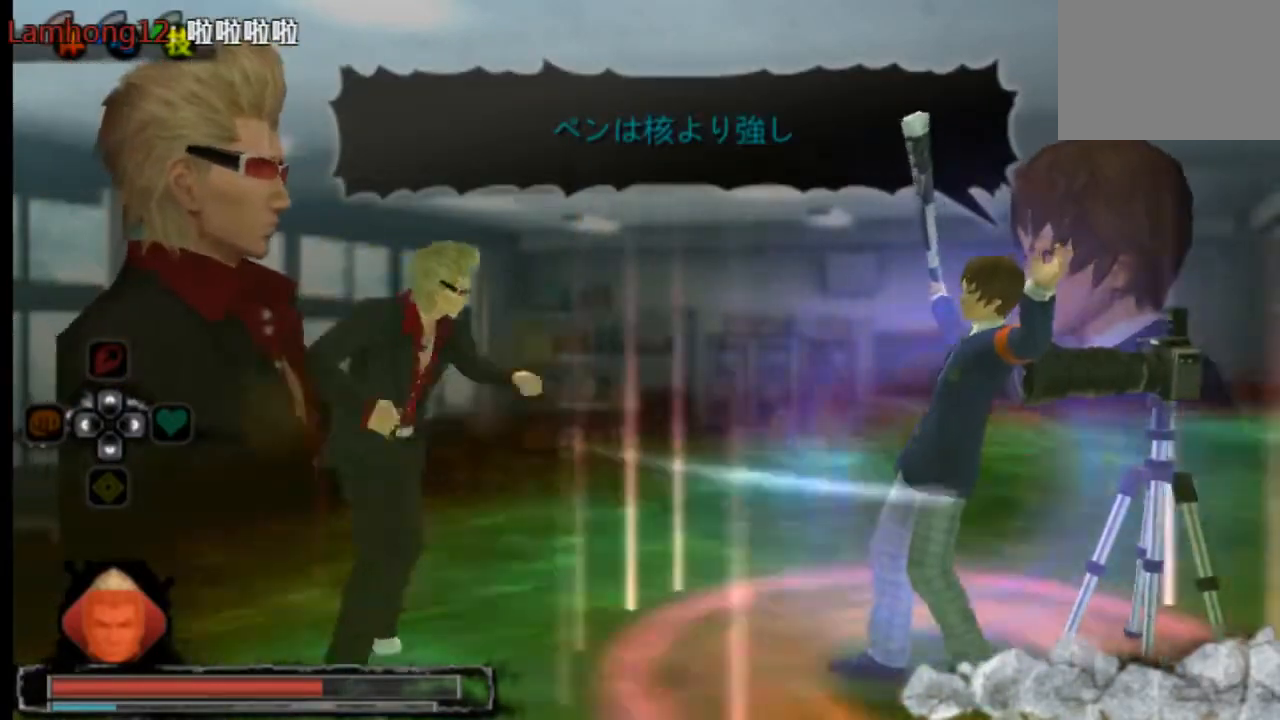
{"buttons": ["CROSS"], "left_stick": "center", "right_stick": "center", "events": [[209, "SQUARE", "down"], [292, "SQUARE", "up"], [376, "CROSS", "down"], [459, "CROSS", "up"], [501, "CROSS", "down"]]}
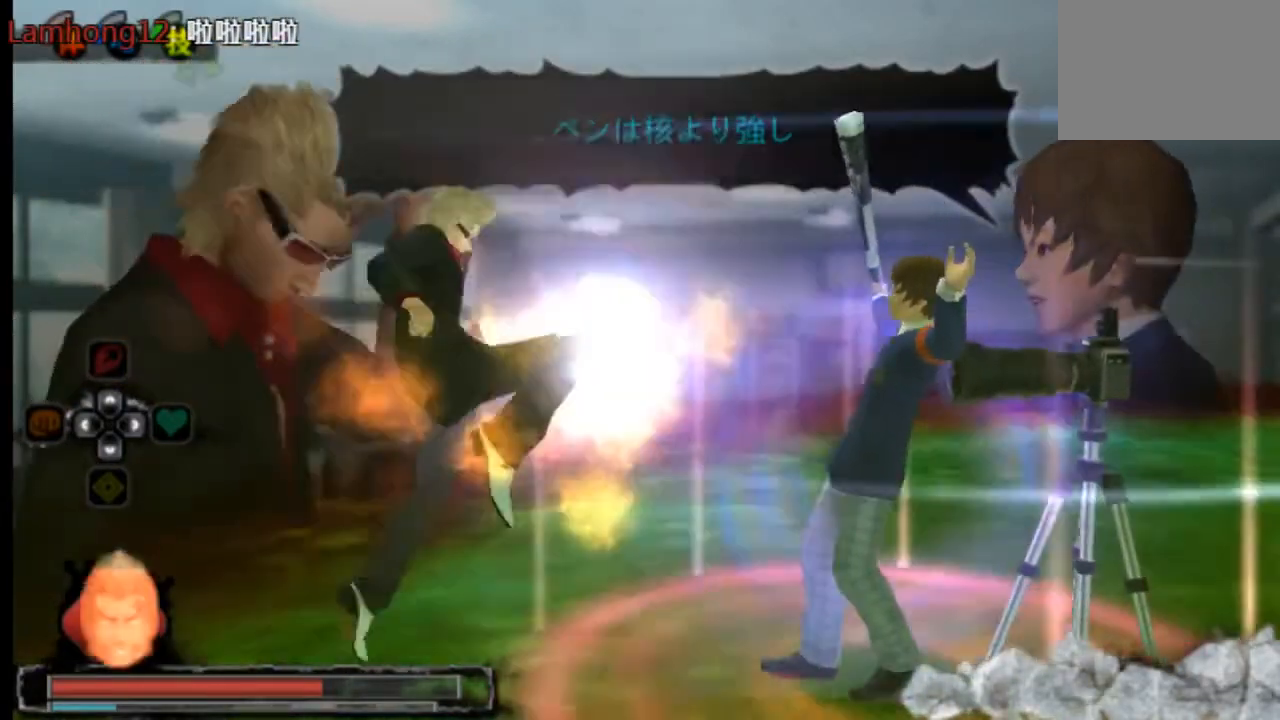
{"buttons": ["SQUARE"], "left_stick": "center", "right_stick": "center", "events": [[42, "CROSS", "up"], [208, "CROSS", "down"], [250, "CROSS", "up"], [292, "CROSS", "down"], [333, "CROSS", "up"], [417, "CROSS", "down"], [459, "CROSS", "up"], [459, "SQUARE", "down"]]}
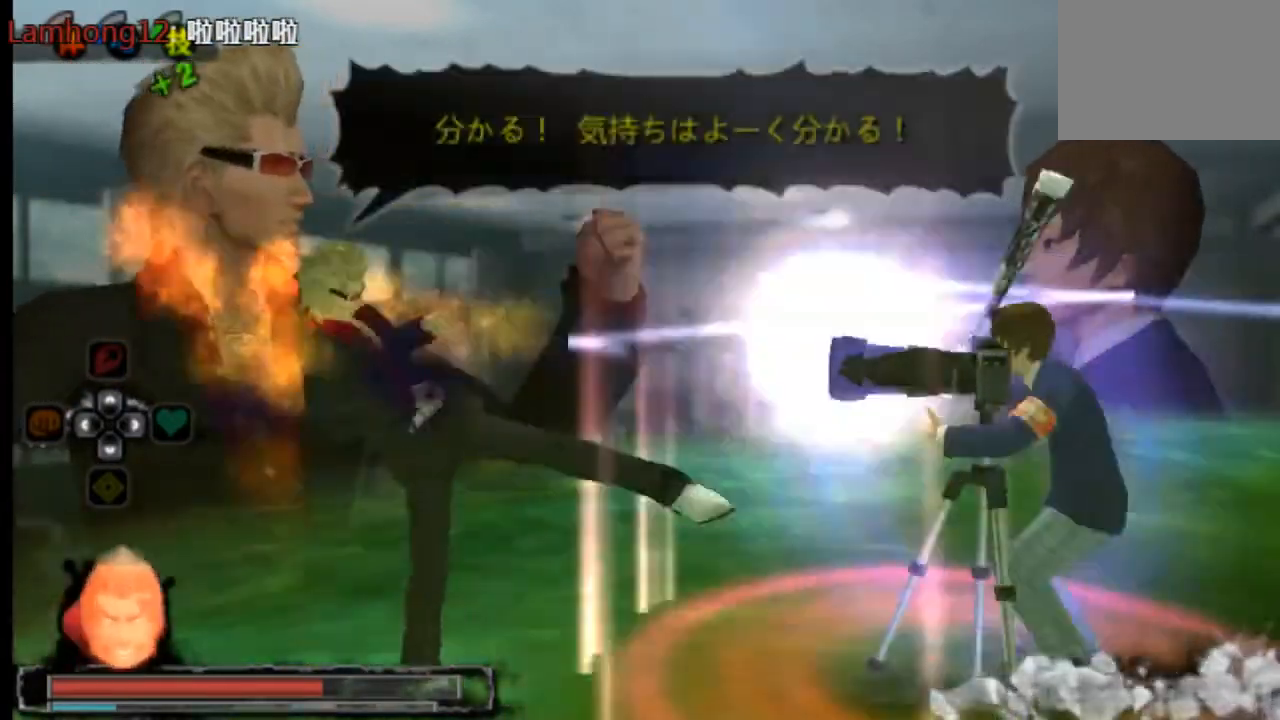
{"buttons": [], "left_stick": "center", "right_stick": "center"}